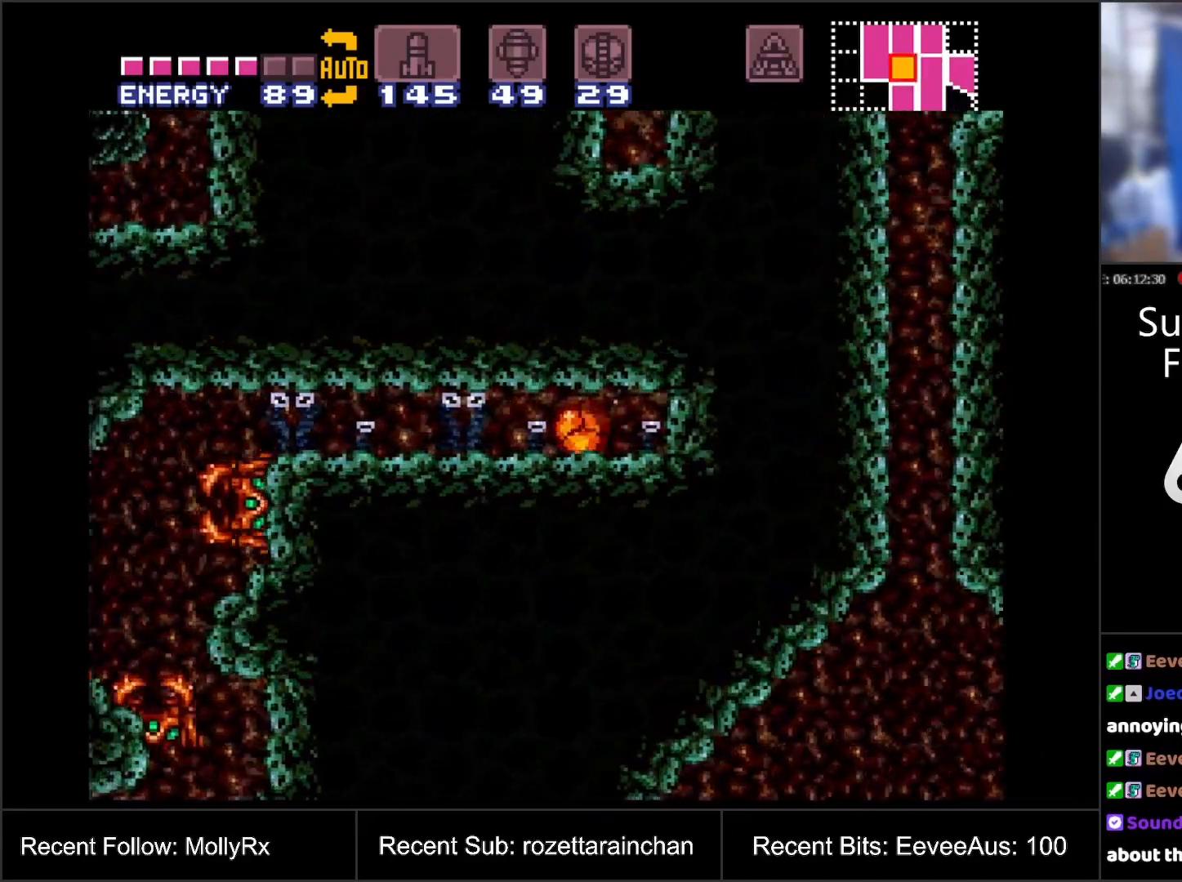
Gameplay with a controller (Nintendo layout); each line is a JSON object with the inputs held at the frame after it. "events" lists button and stick changes between this image and that frame as [ms after this image, input, new state], when the widget could be followed in between. Not read: L3 R3.
{"buttons": ["DPAD_LEFT"], "events": []}
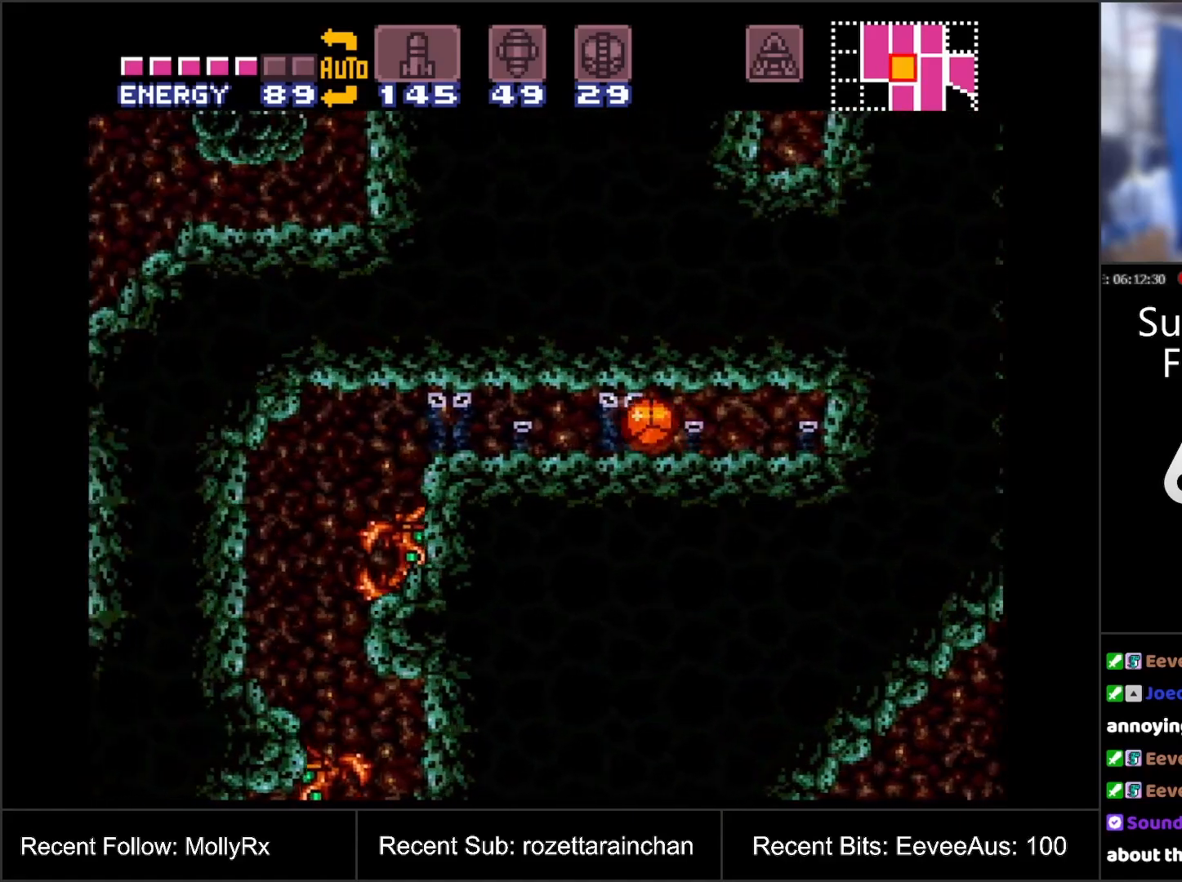
{"buttons": ["DPAD_LEFT"], "events": []}
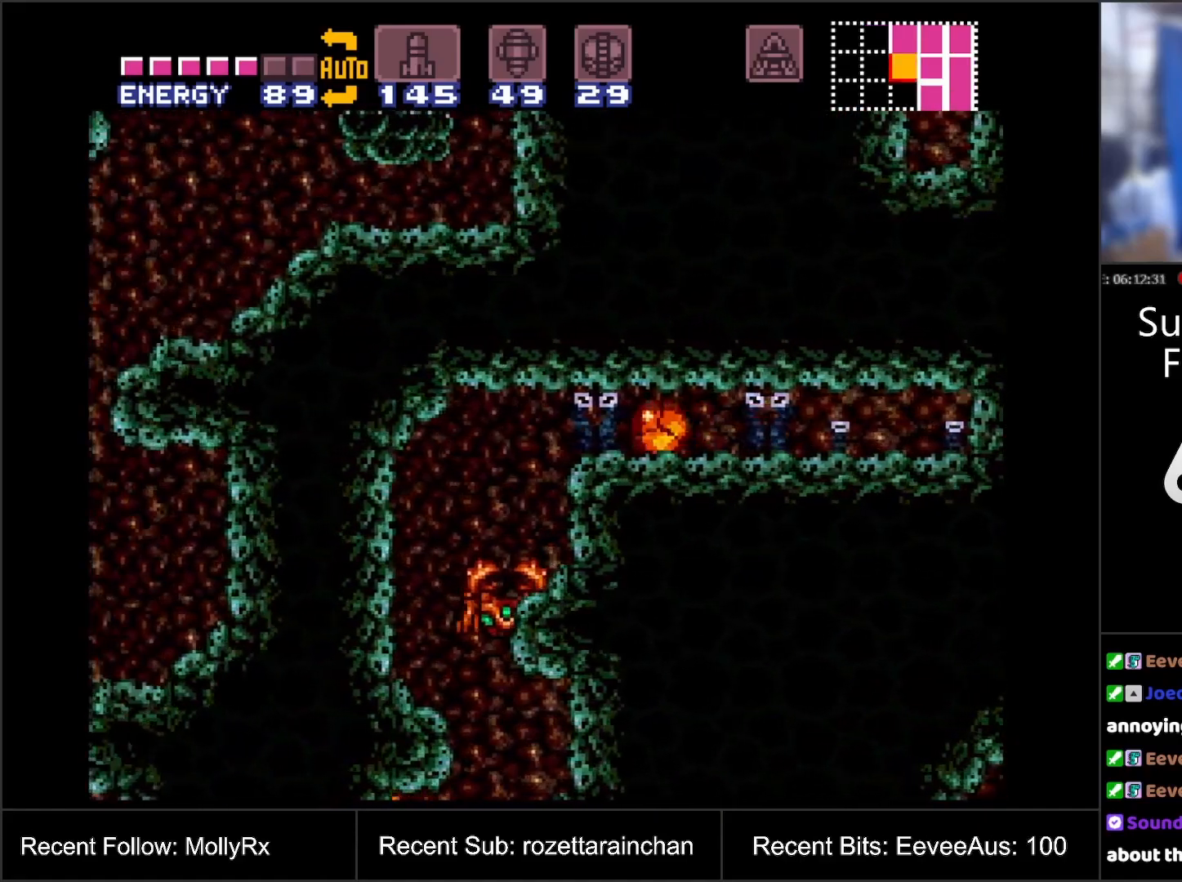
{"buttons": ["DPAD_LEFT"], "events": []}
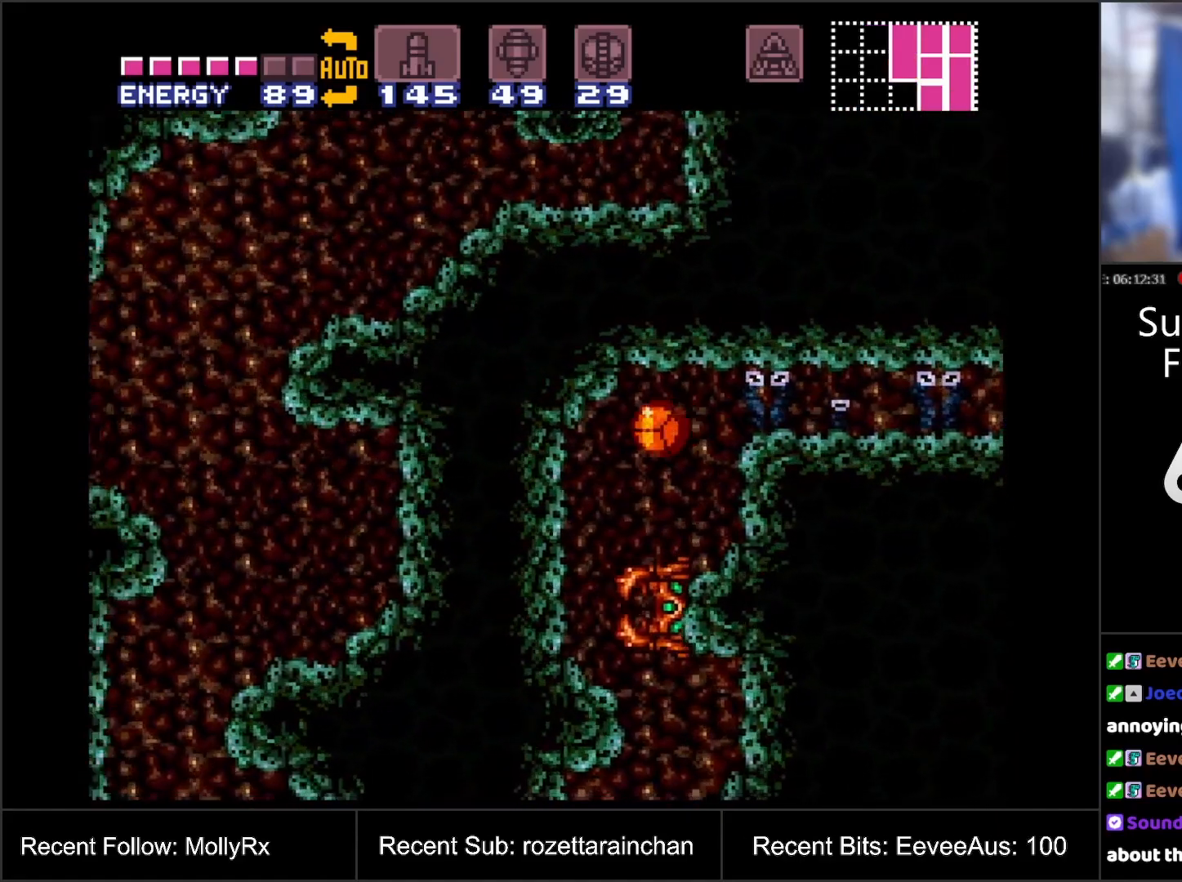
{"buttons": [], "events": [[333, "DPAD_LEFT", "up"], [333, "DPAD_UP", "down"], [483, "DPAD_UP", "up"]]}
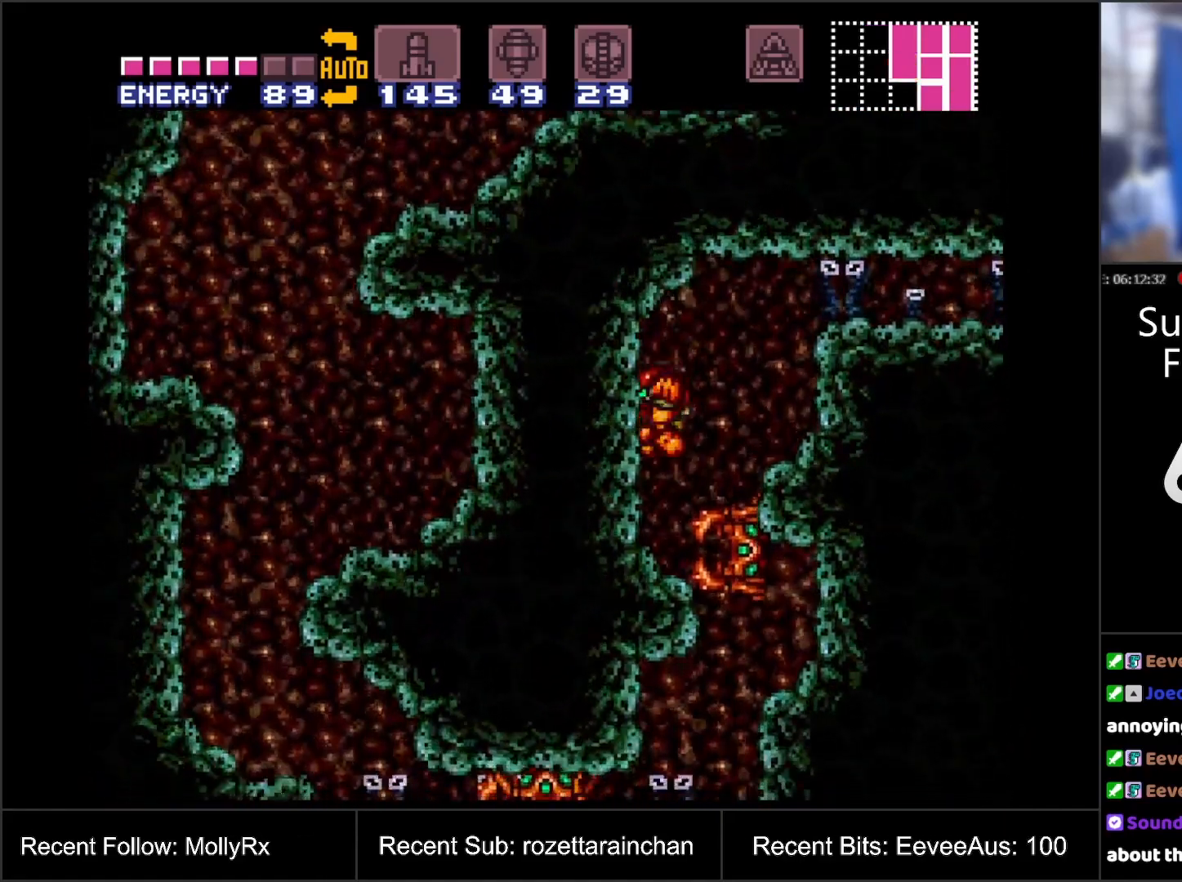
{"buttons": ["L1"], "events": [[67, "DPAD_RIGHT", "down"], [200, "DPAD_RIGHT", "up"], [233, "L1", "down"]]}
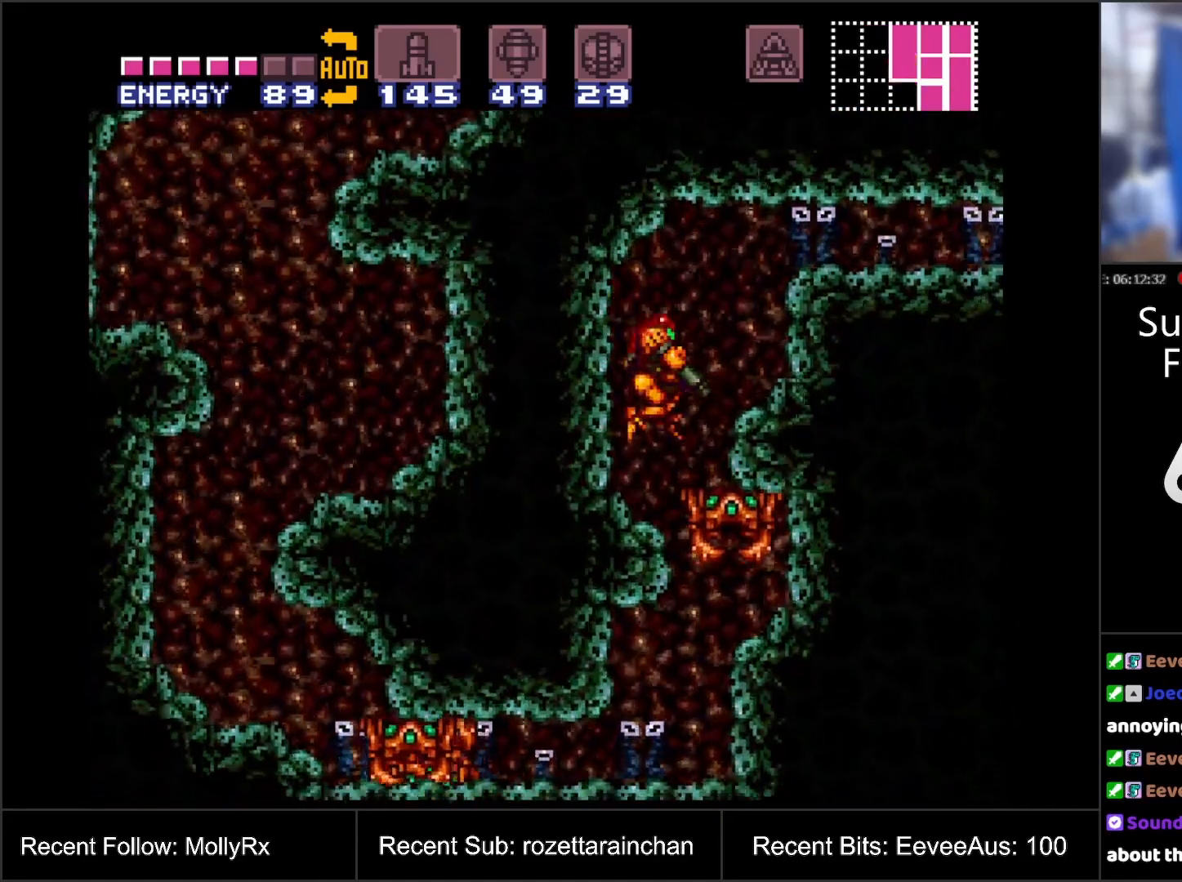
{"buttons": ["DPAD_RIGHT"], "events": [[100, "Y", "down"], [250, "Y", "up"], [267, "L1", "up"], [300, "DPAD_RIGHT", "down"], [367, "B", "down"], [417, "B", "up"]]}
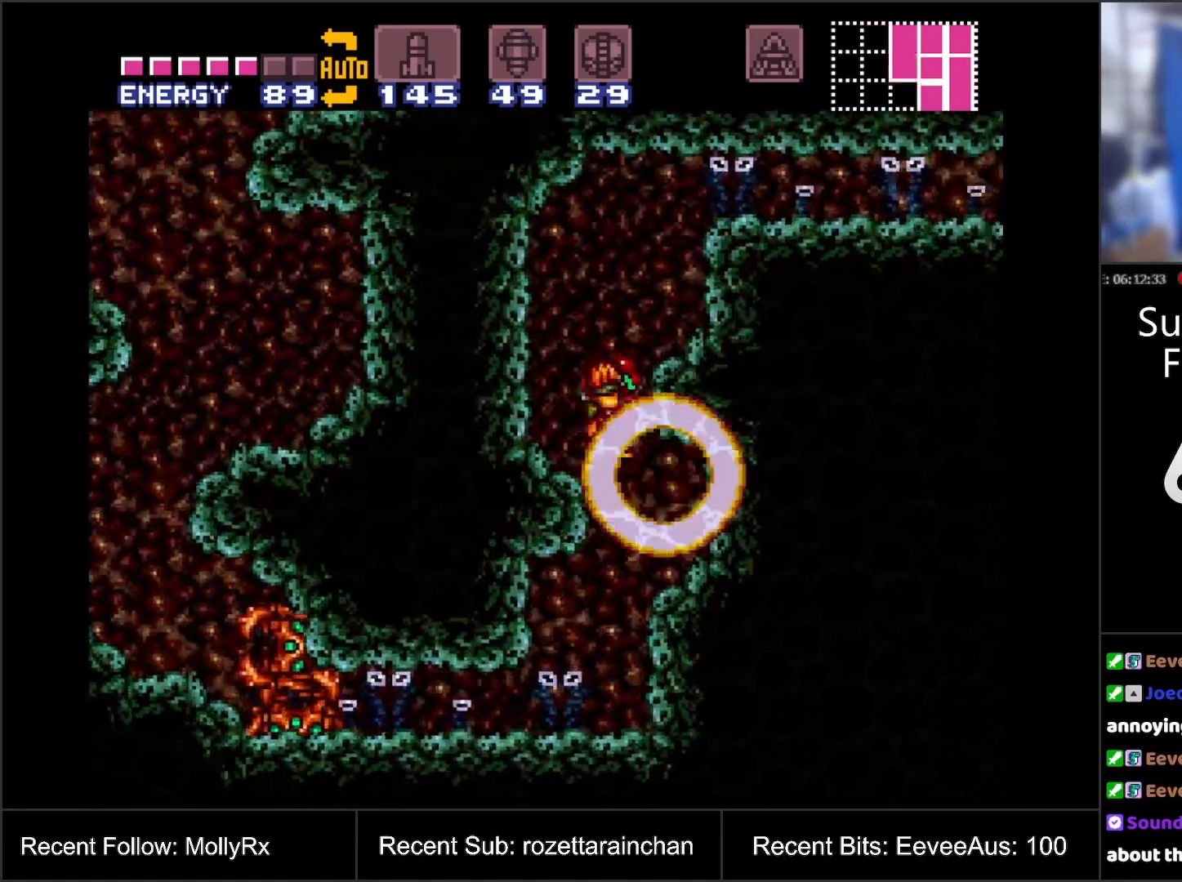
{"buttons": [], "events": [[183, "DPAD_RIGHT", "up"], [250, "DPAD_DOWN", "down"], [300, "DPAD_DOWN", "up"], [367, "DPAD_DOWN", "down"], [433, "DPAD_DOWN", "up"]]}
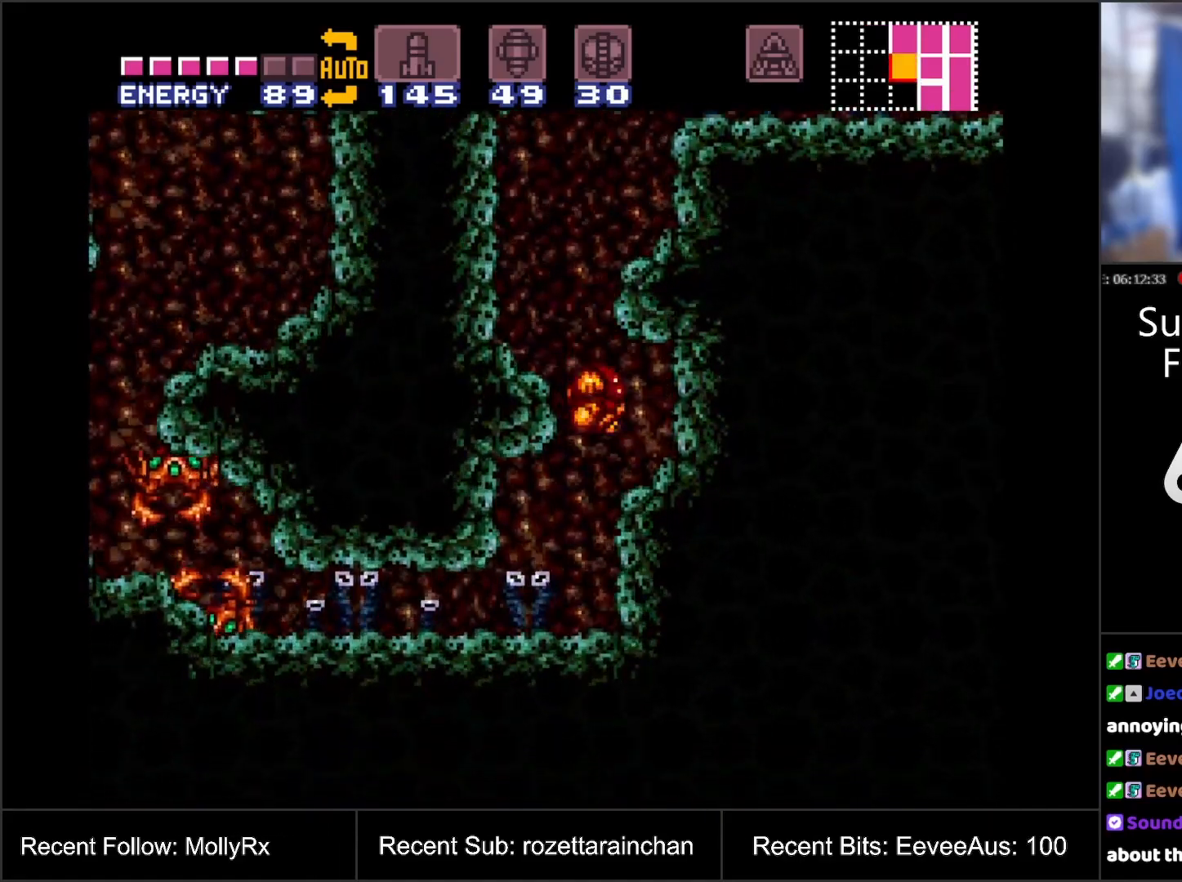
{"buttons": ["DPAD_LEFT"], "events": [[50, "DPAD_LEFT", "down"]]}
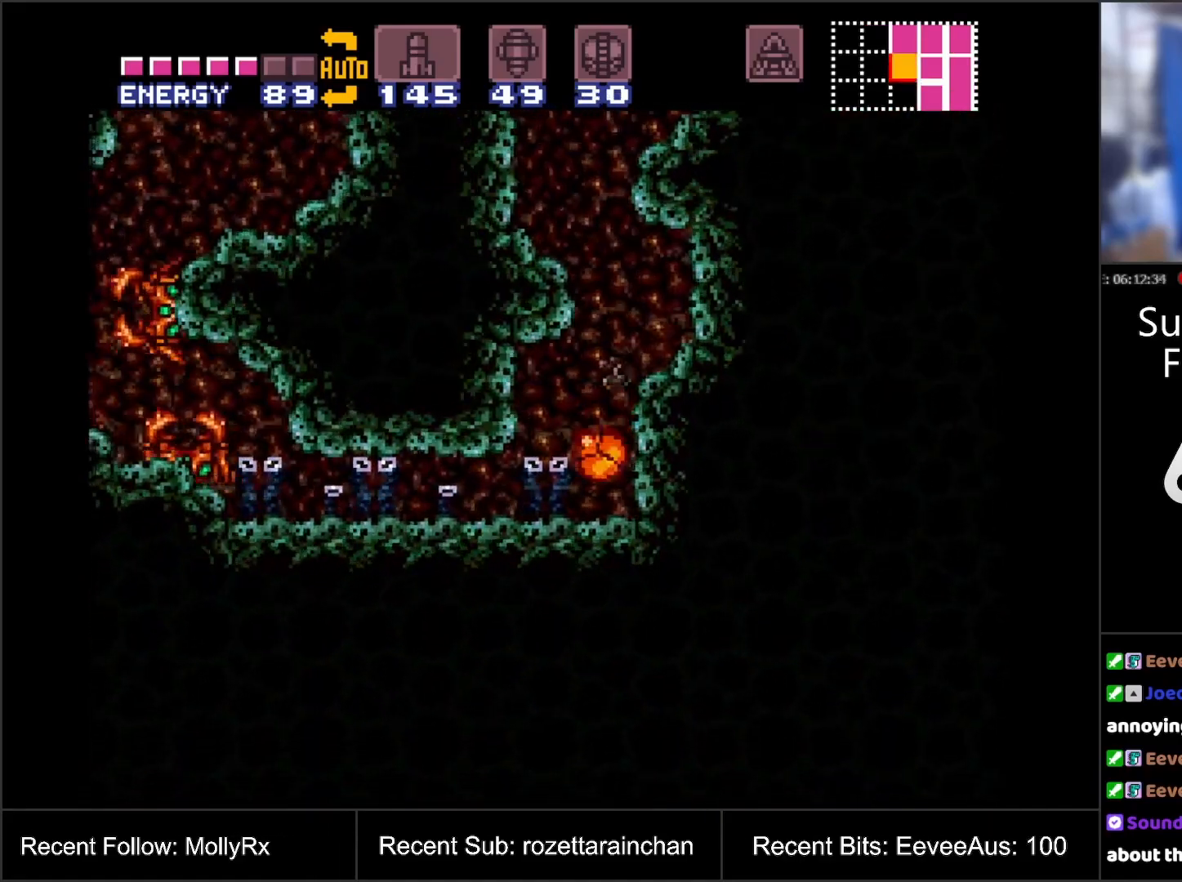
{"buttons": ["DPAD_LEFT"], "events": []}
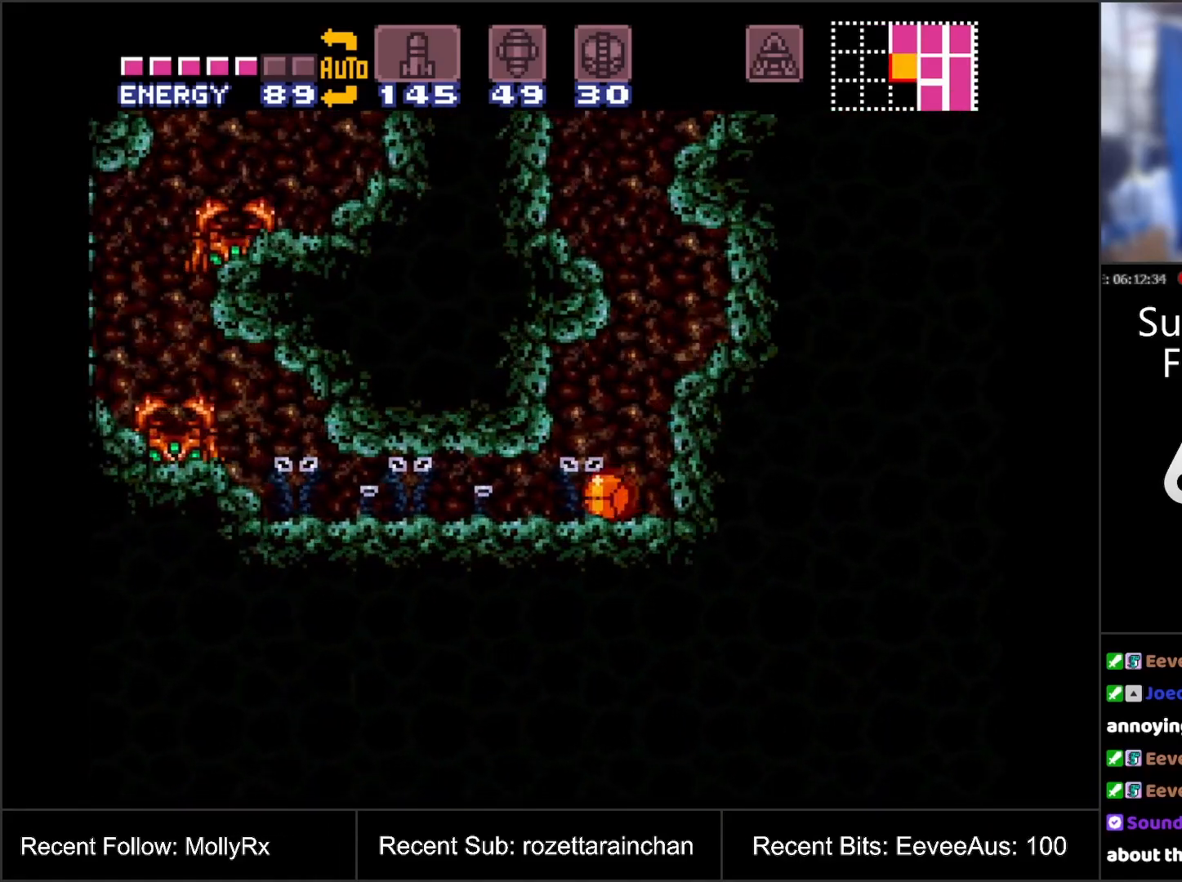
{"buttons": ["DPAD_LEFT"], "events": []}
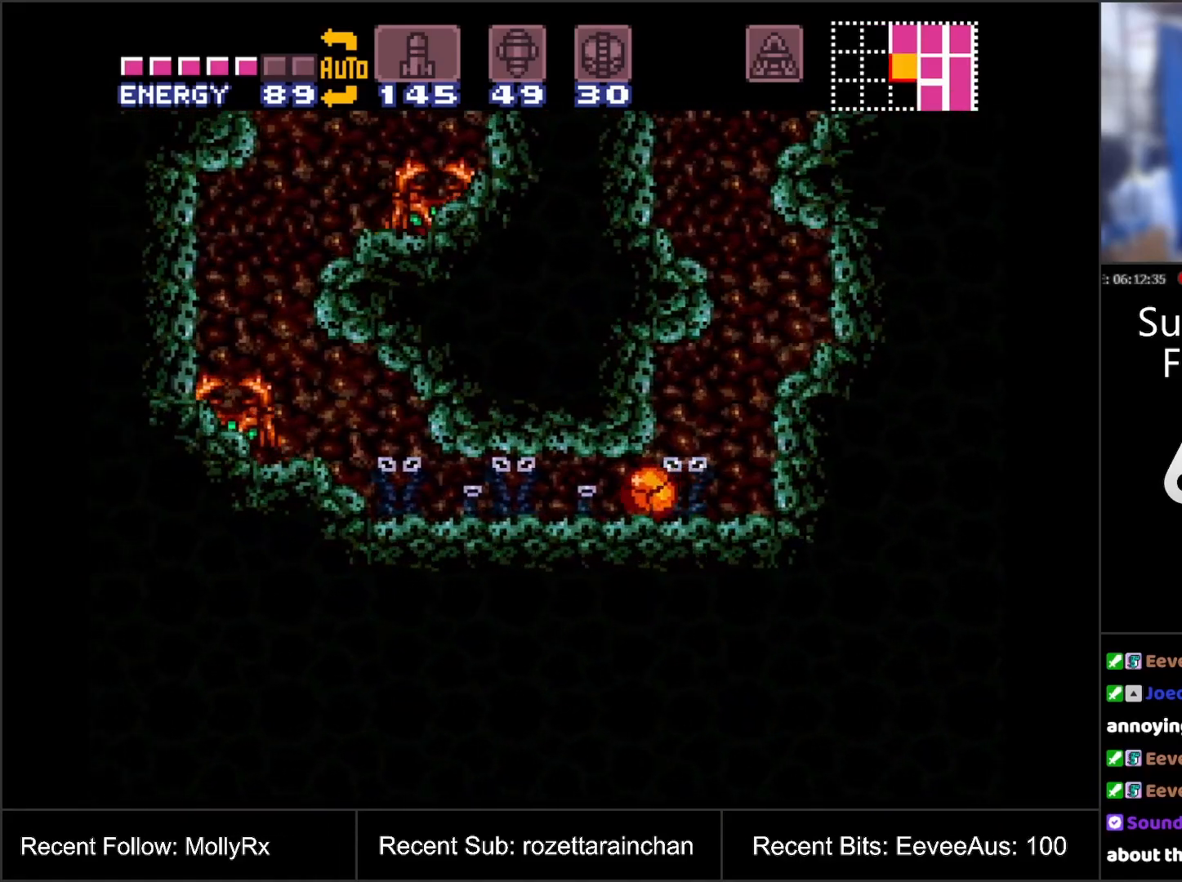
{"buttons": ["DPAD_LEFT"], "events": []}
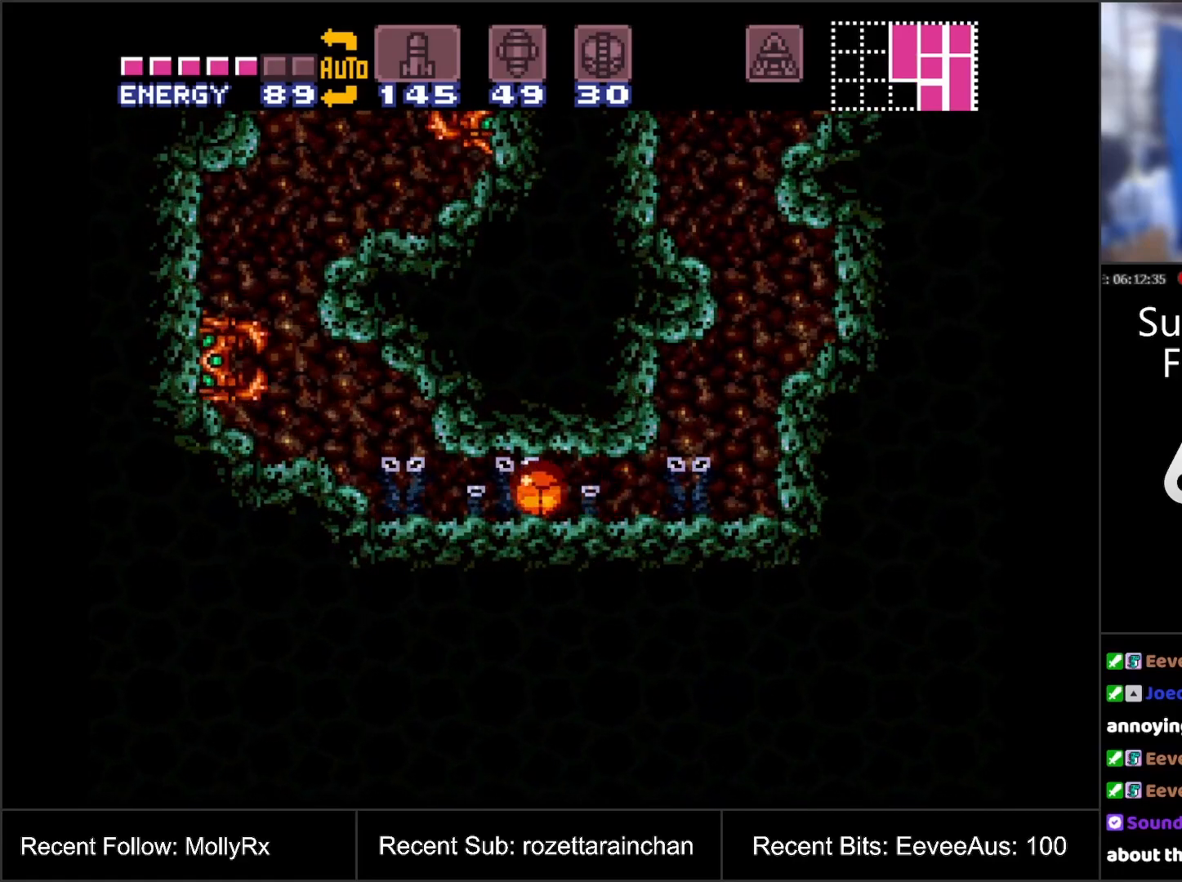
{"buttons": ["DPAD_LEFT"], "events": []}
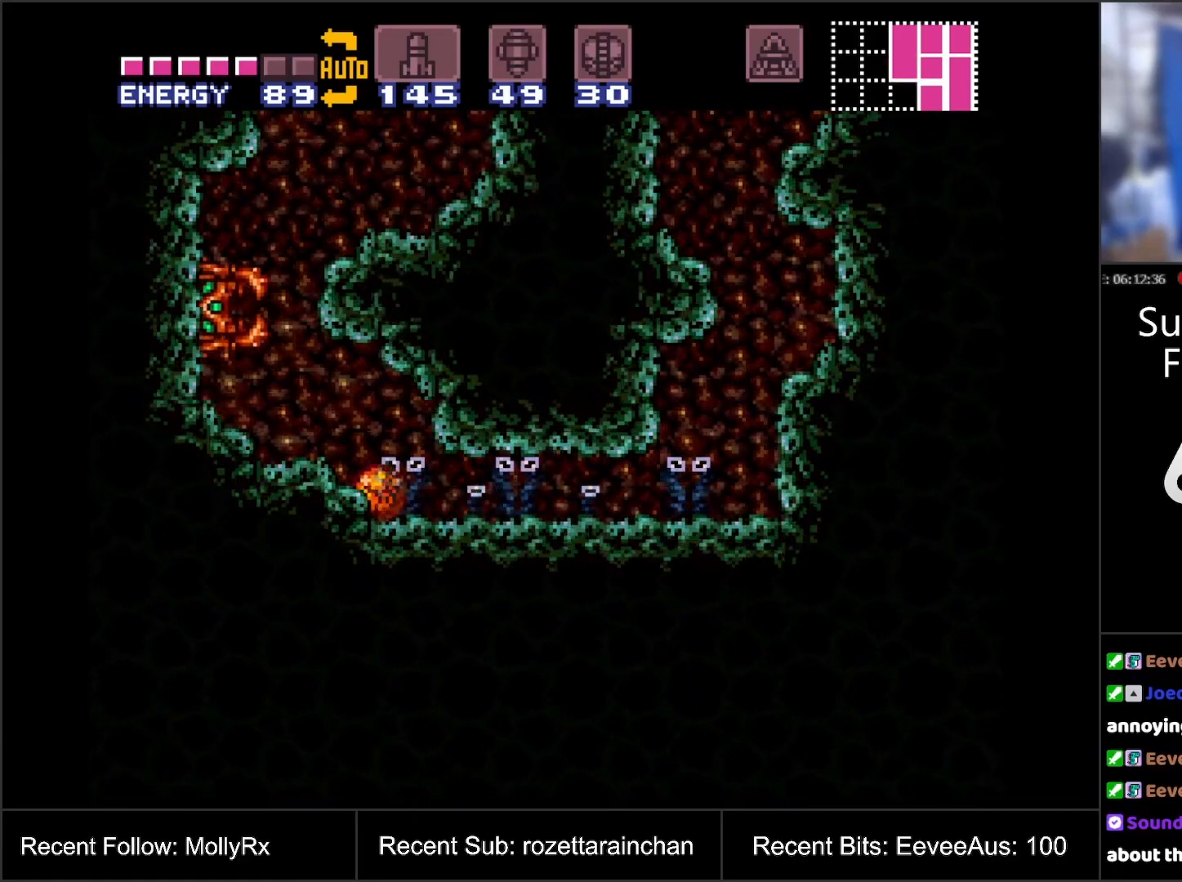
{"buttons": ["Y", "R1"], "events": [[67, "DPAD_LEFT", "up"], [67, "DPAD_UP", "down"], [200, "DPAD_UP", "up"], [200, "R1", "down"], [350, "Y", "down"]]}
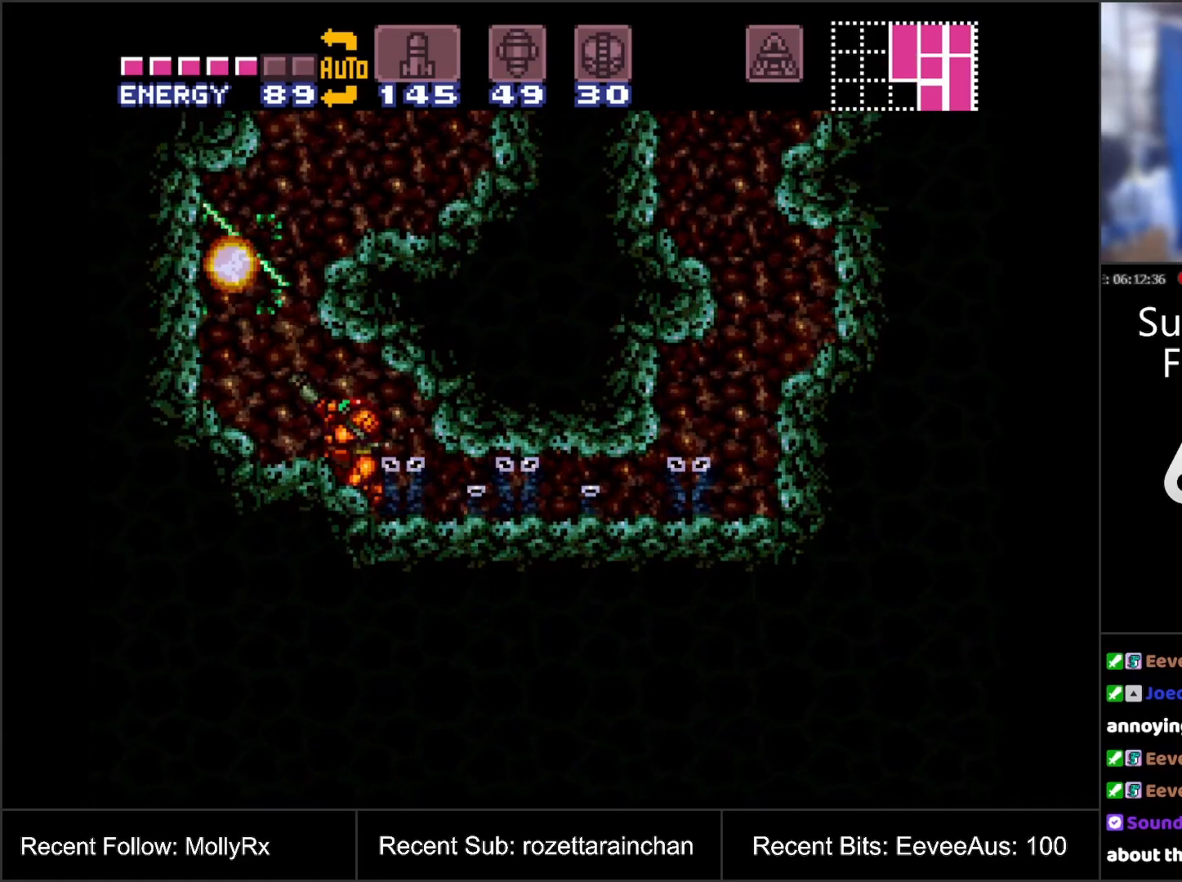
{"buttons": ["DPAD_LEFT"], "events": [[17, "Y", "up"], [50, "R1", "up"], [150, "DPAD_DOWN", "down"], [217, "DPAD_DOWN", "up"], [283, "DPAD_LEFT", "down"]]}
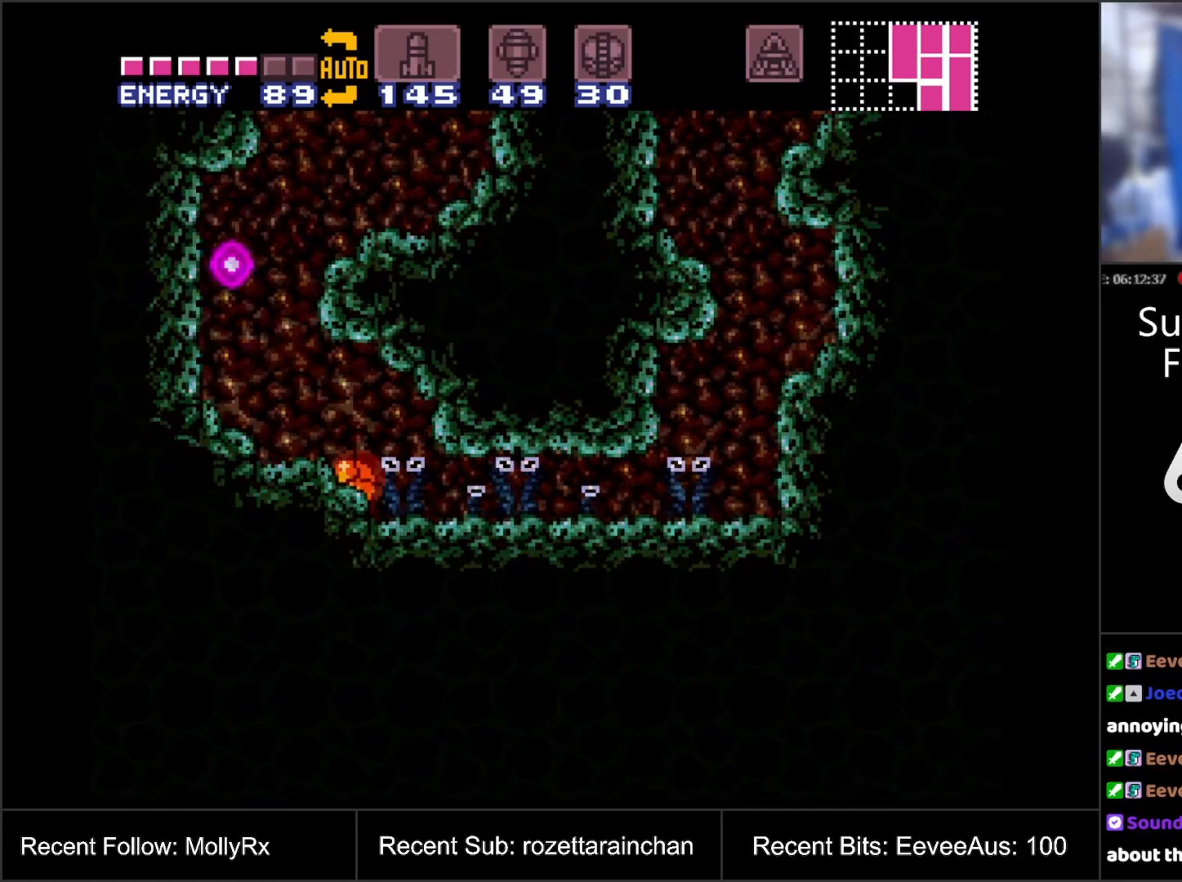
{"buttons": ["DPAD_LEFT"], "events": []}
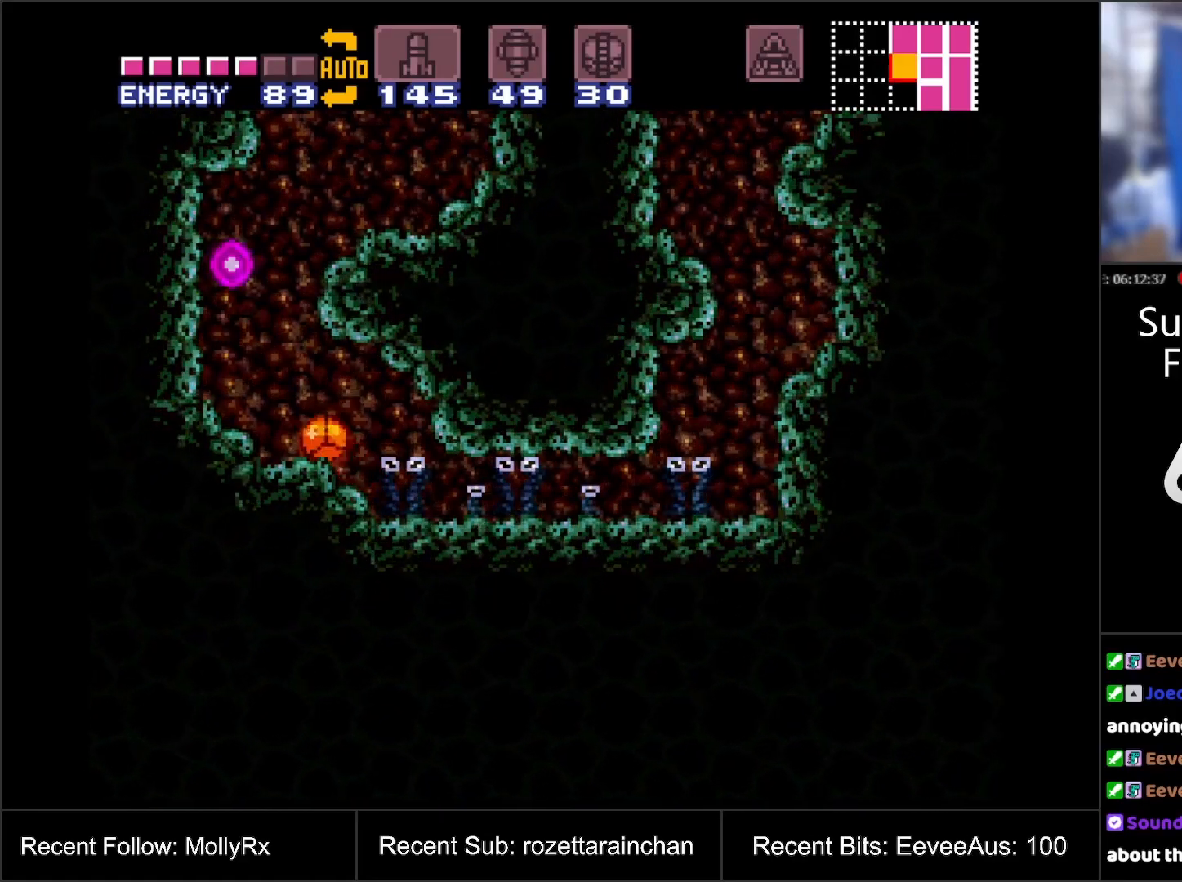
{"buttons": [], "events": [[500, "DPAD_LEFT", "up"]]}
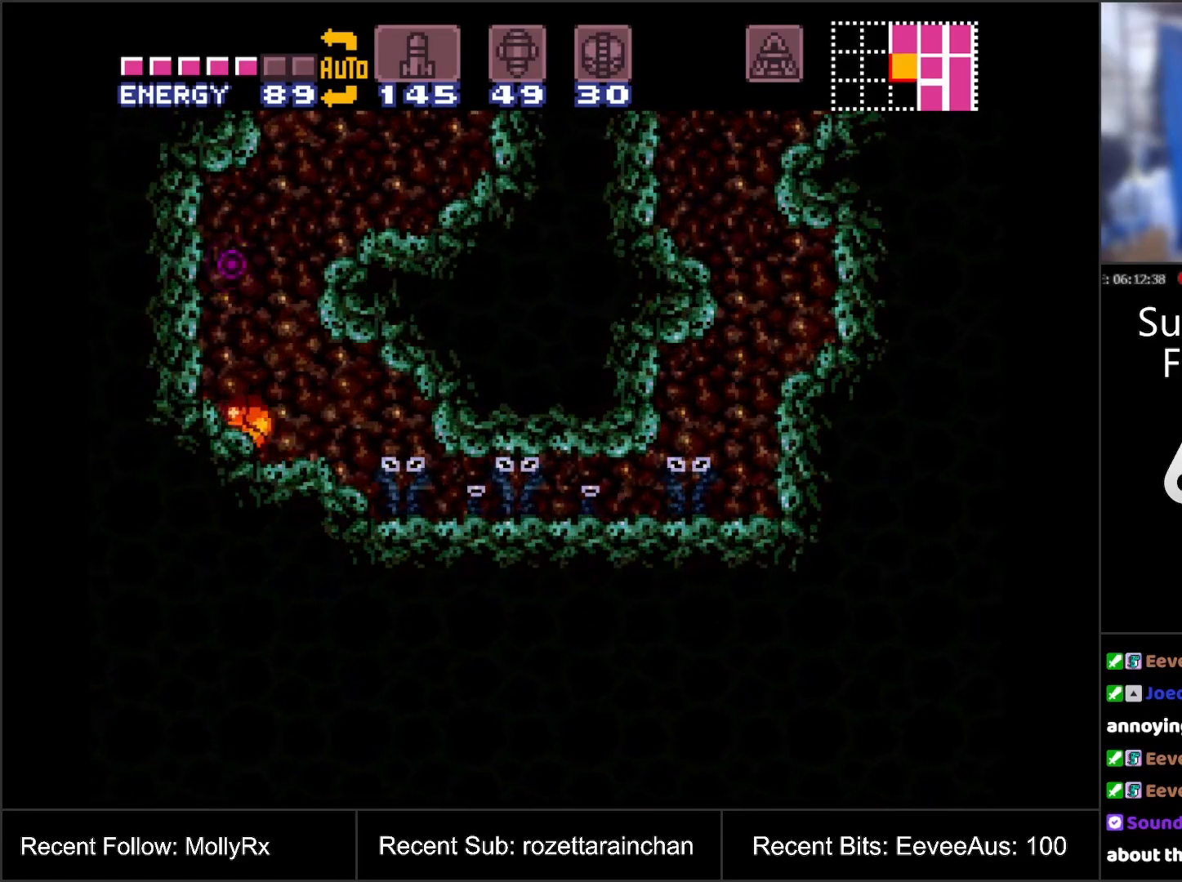
{"buttons": ["B", "DPAD_RIGHT"], "events": [[83, "B", "down"], [250, "DPAD_RIGHT", "down"]]}
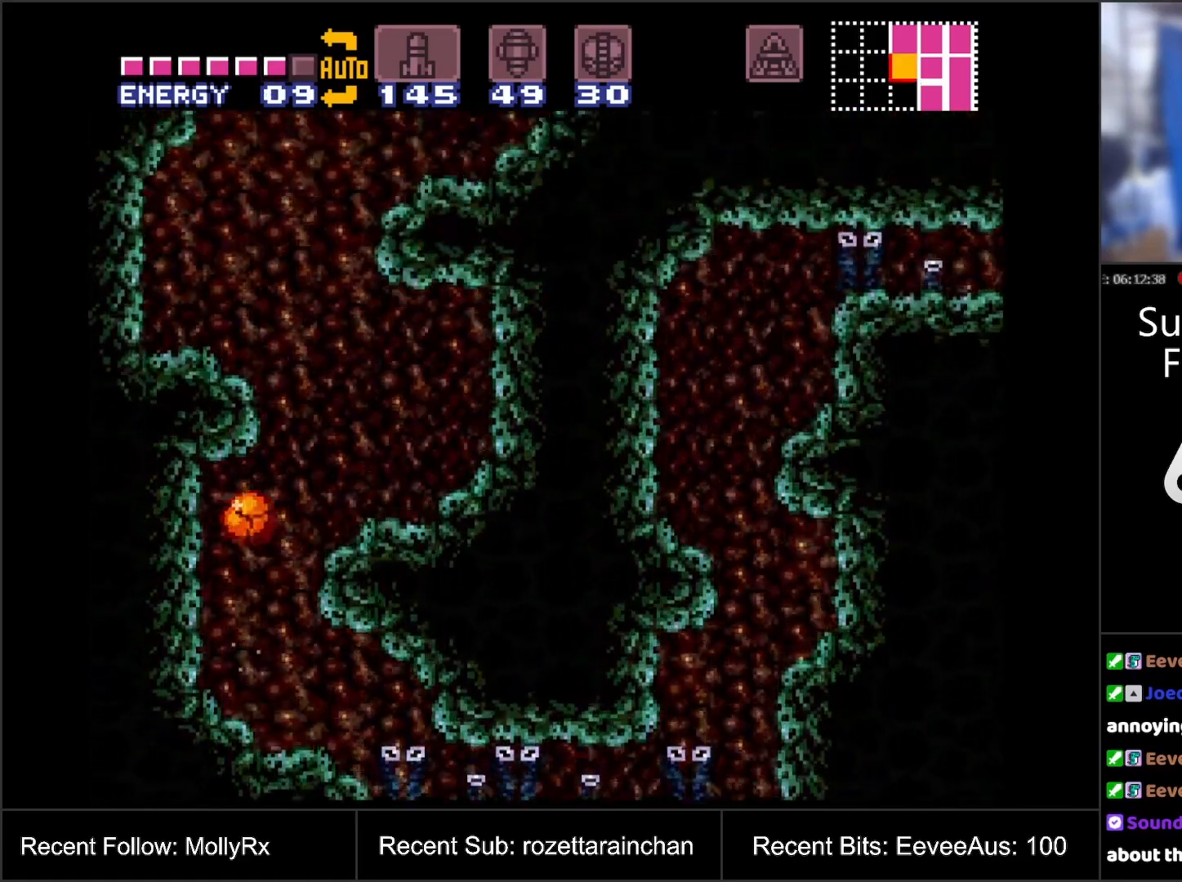
{"buttons": ["B", "DPAD_RIGHT"], "events": []}
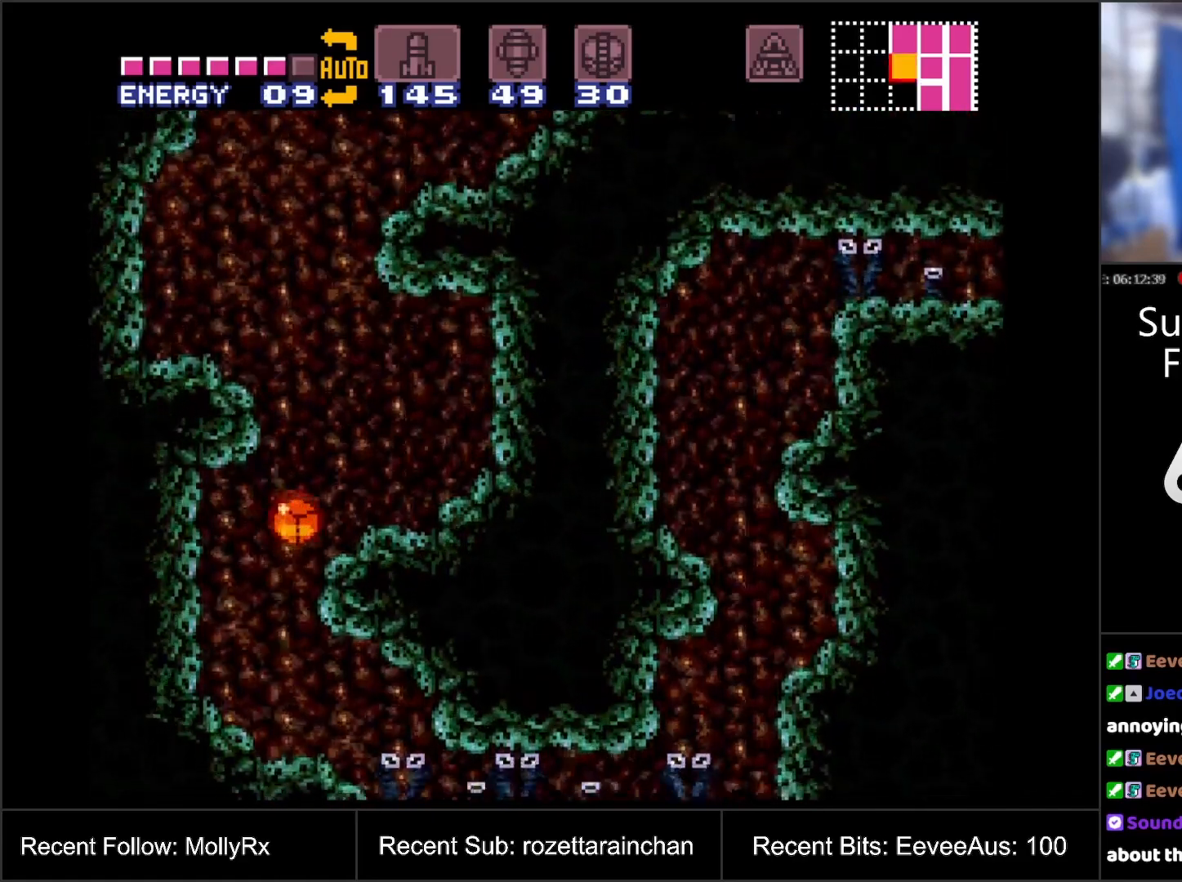
{"buttons": ["B"], "events": [[217, "DPAD_RIGHT", "up"]]}
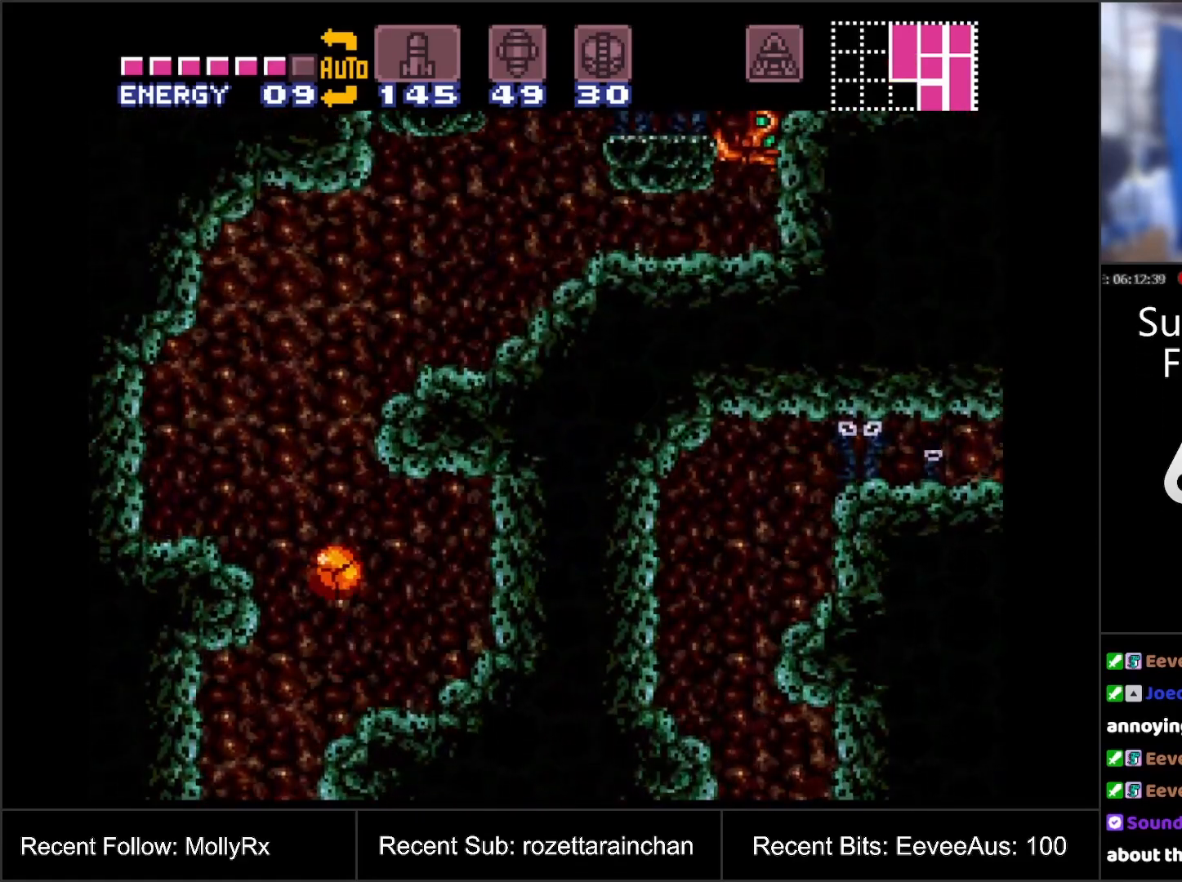
{"buttons": ["B", "DPAD_RIGHT"], "events": [[433, "DPAD_RIGHT", "down"]]}
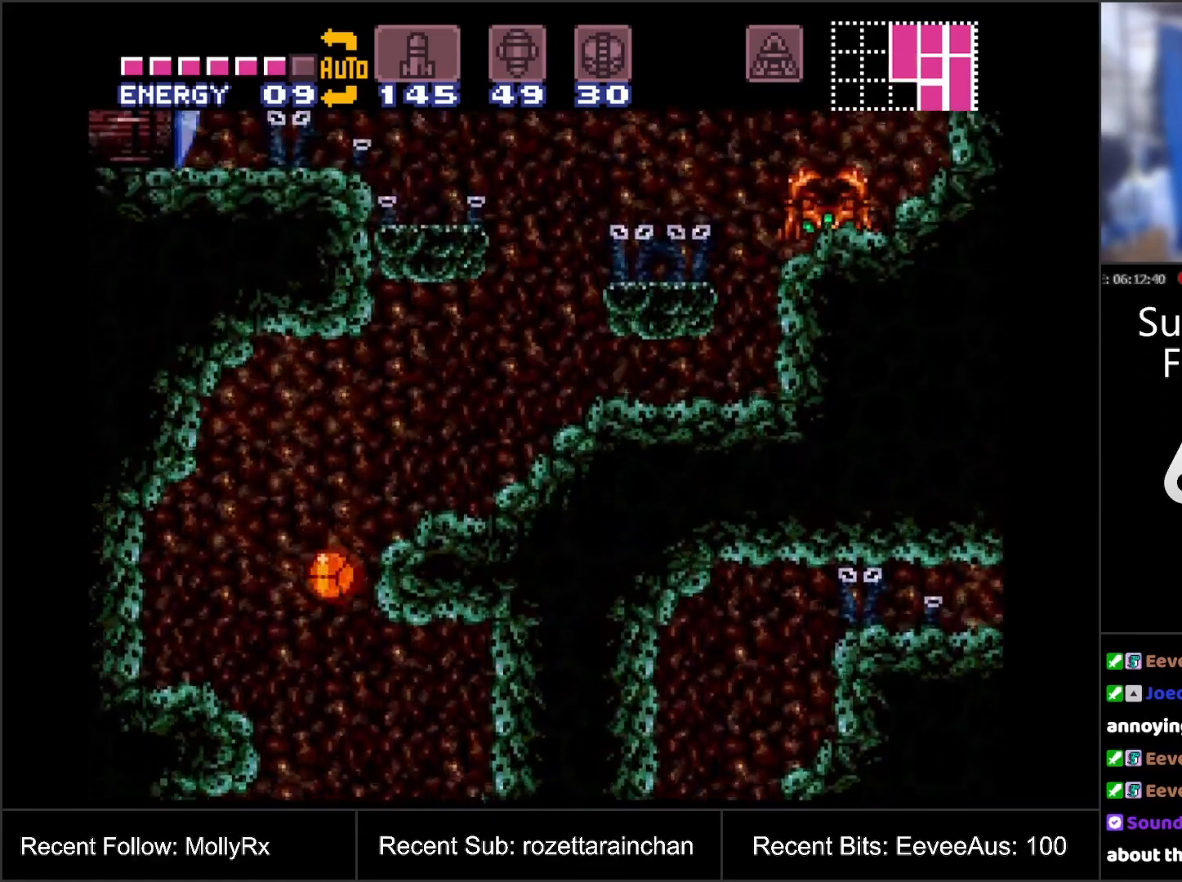
{"buttons": ["B", "DPAD_RIGHT"], "events": []}
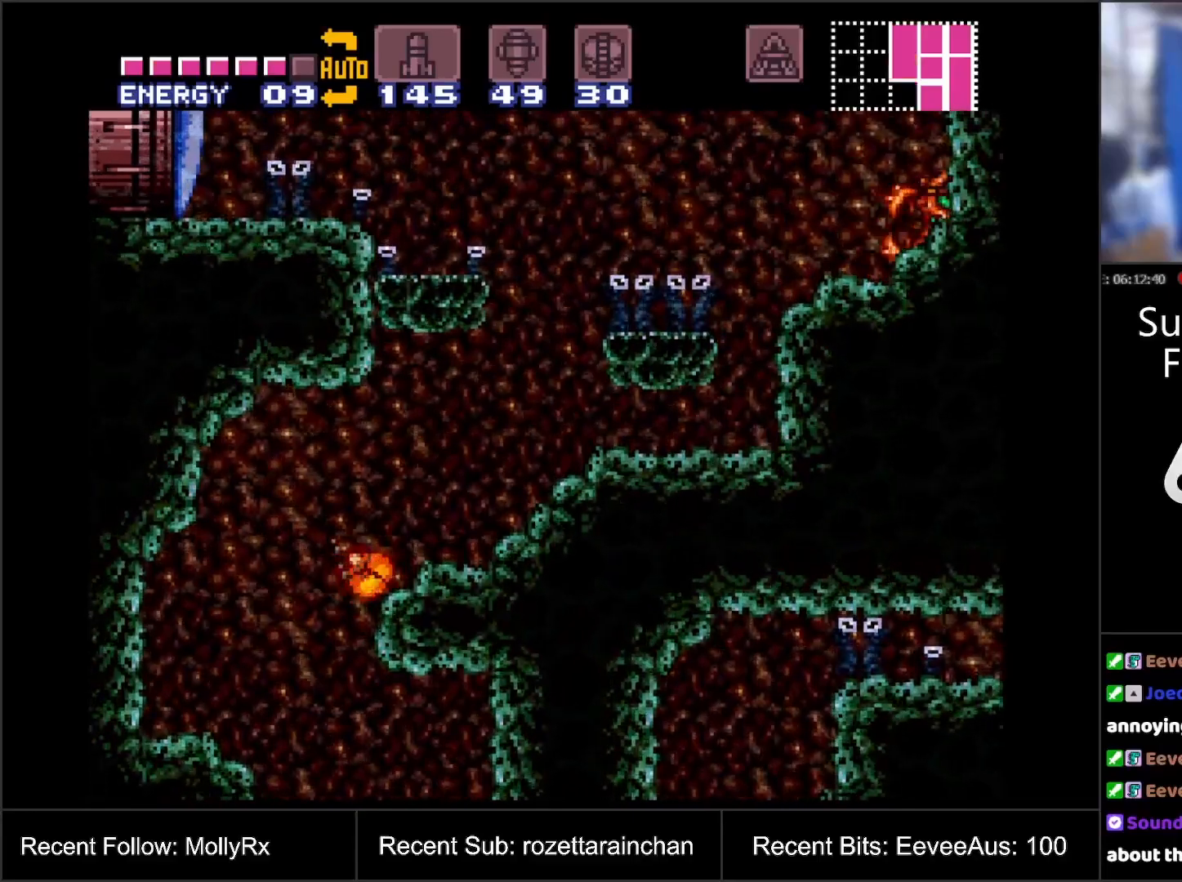
{"buttons": ["DPAD_RIGHT"], "events": [[500, "B", "up"]]}
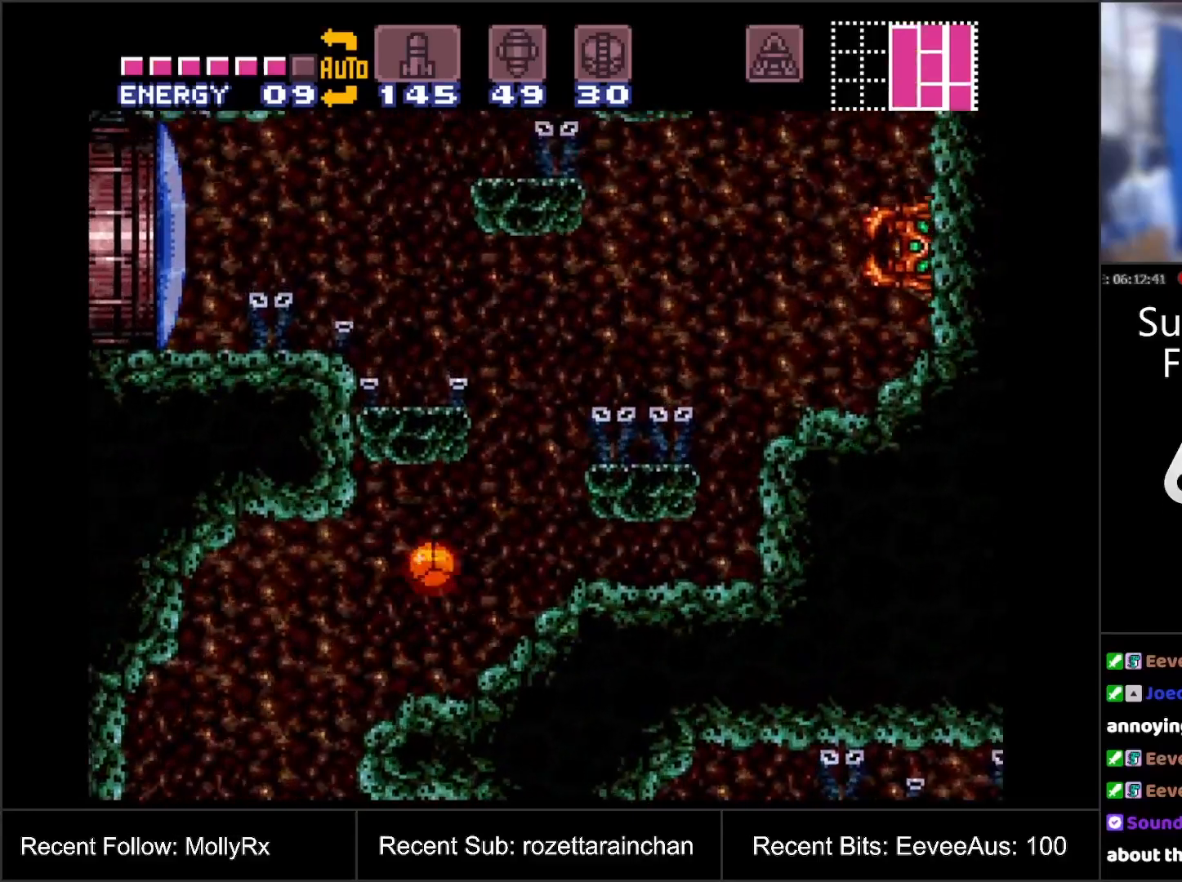
{"buttons": ["B"], "events": [[417, "B", "down"], [467, "DPAD_RIGHT", "up"]]}
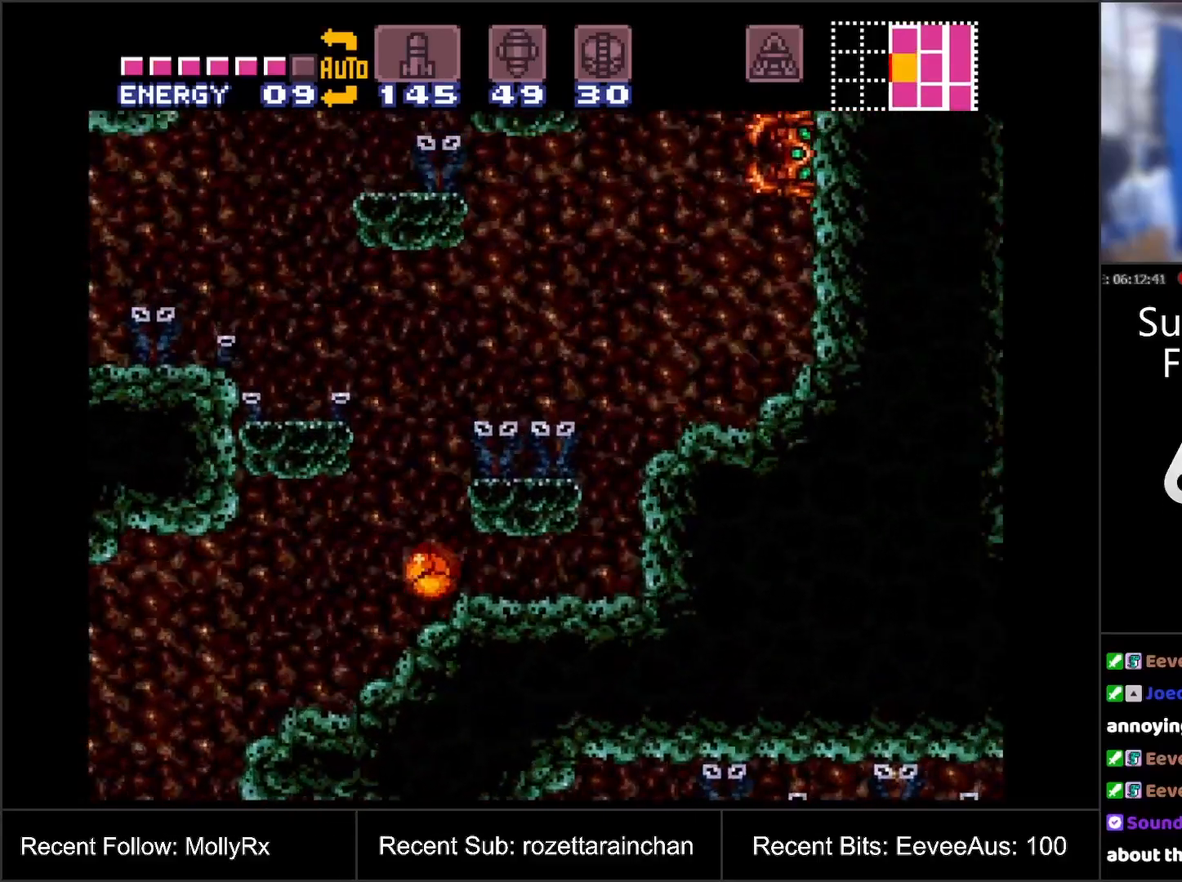
{"buttons": ["B", "DPAD_LEFT"], "events": [[167, "DPAD_LEFT", "down"]]}
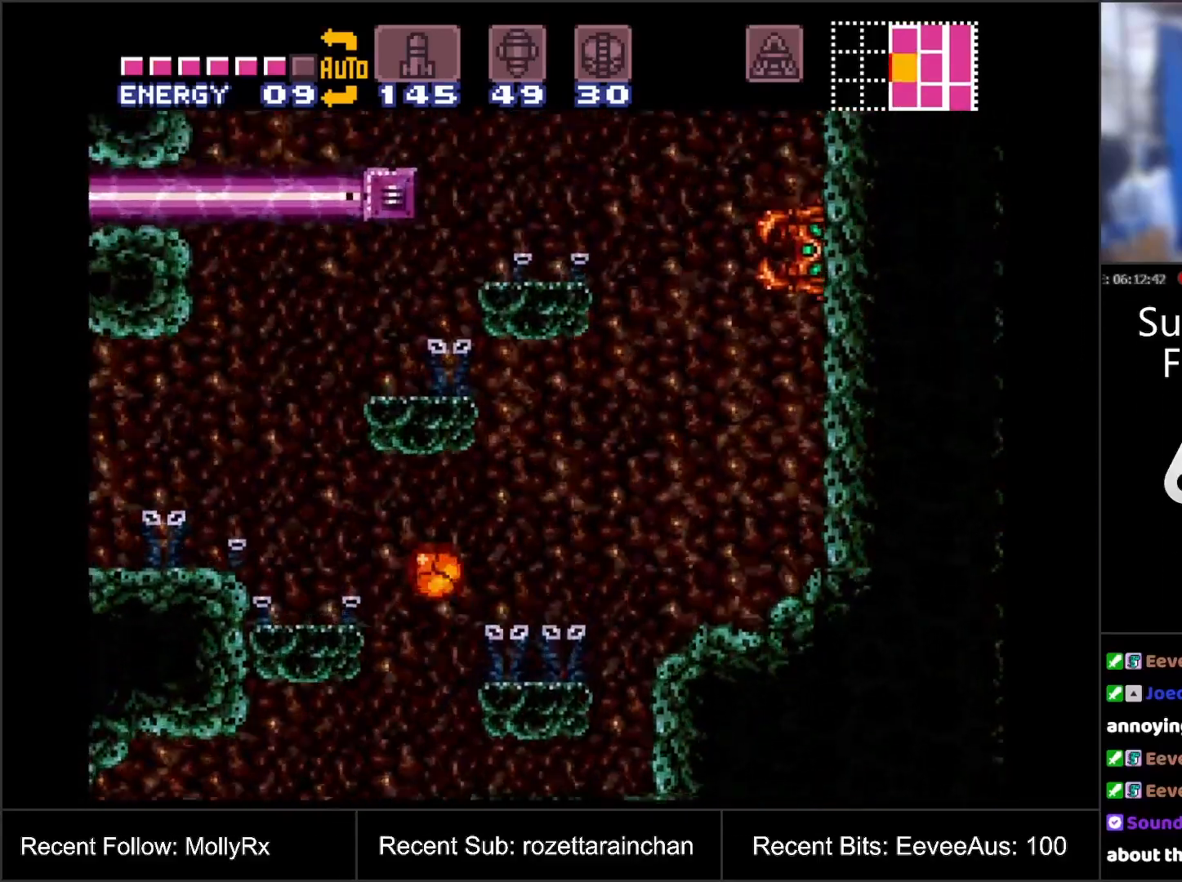
{"buttons": ["B", "DPAD_LEFT"], "events": []}
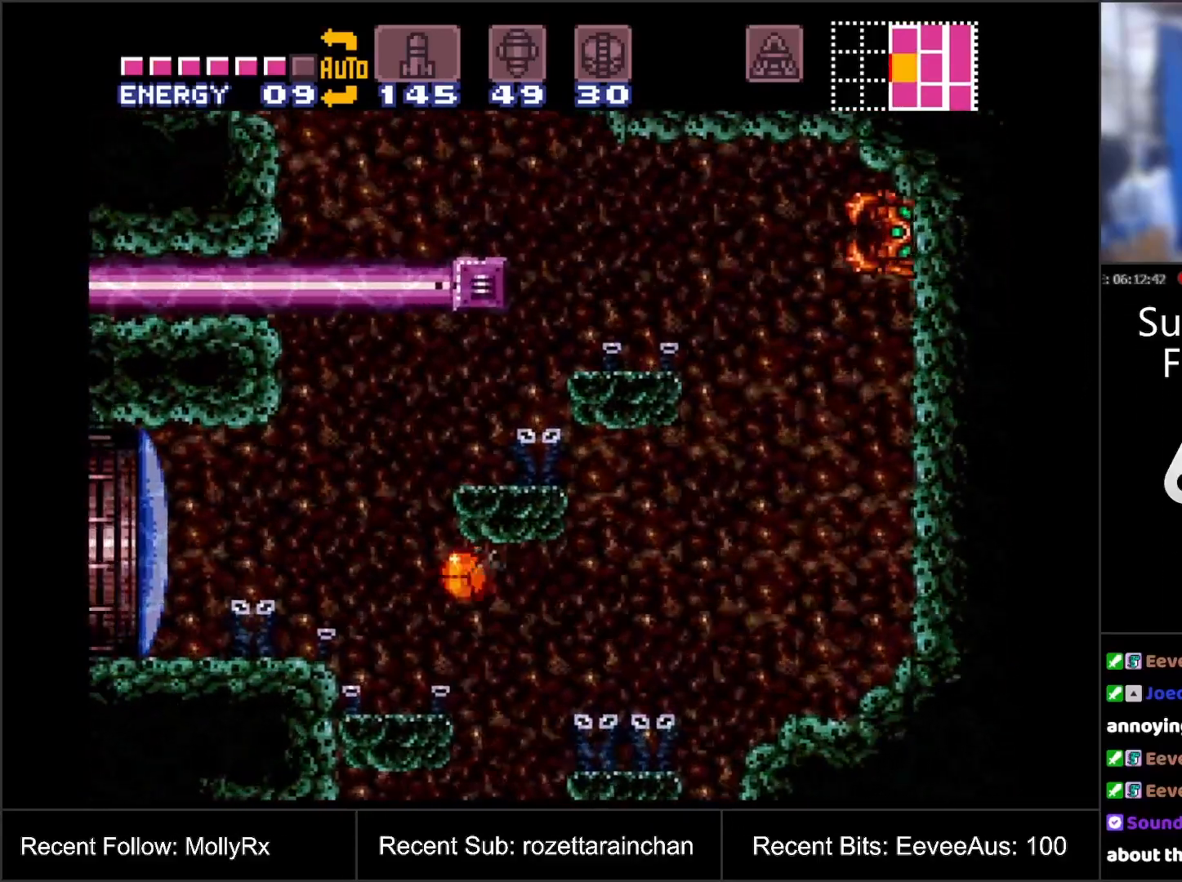
{"buttons": ["B", "DPAD_LEFT"], "events": [[267, "DPAD_UP", "down"], [283, "DPAD_LEFT", "up"], [367, "DPAD_LEFT", "down"], [417, "DPAD_UP", "up"]]}
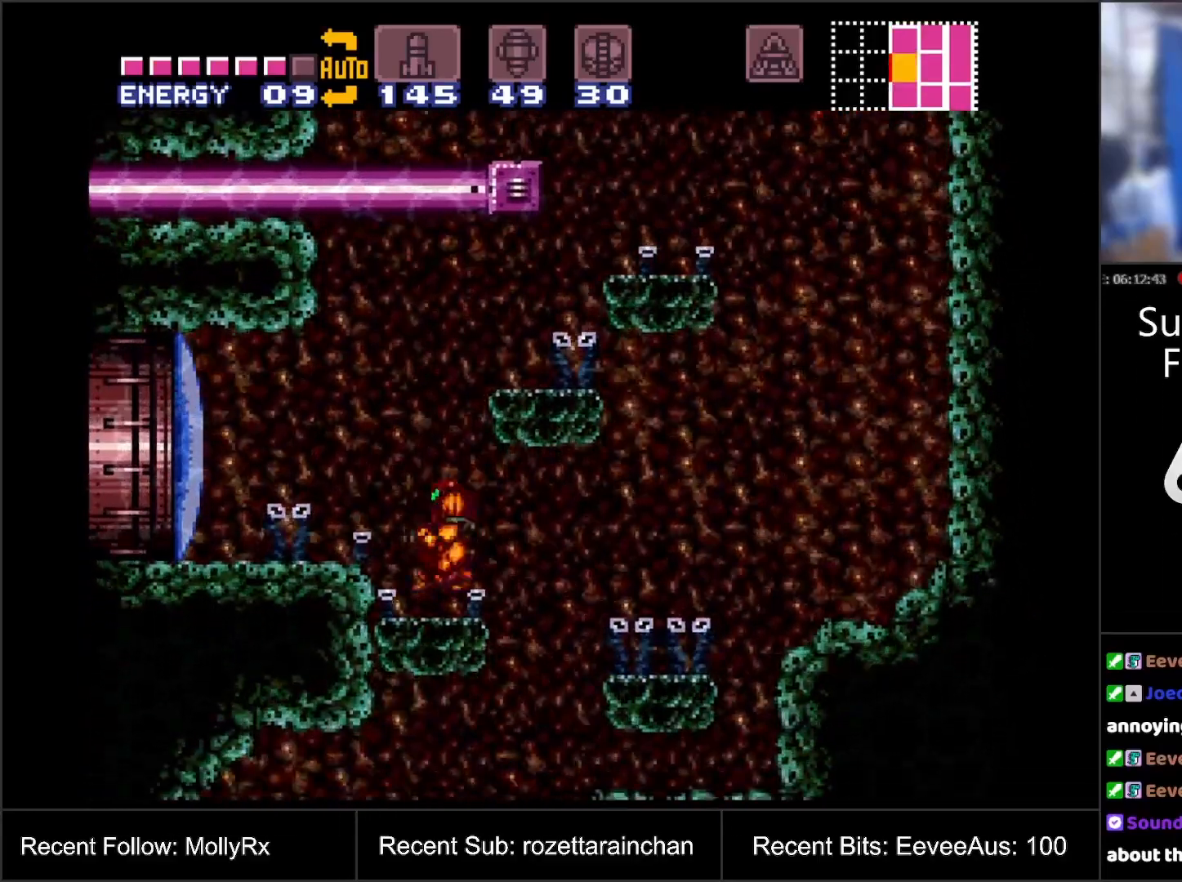
{"buttons": ["B", "DPAD_LEFT"], "events": [[33, "B", "up"], [133, "Y", "down"], [217, "Y", "up"], [350, "B", "down"]]}
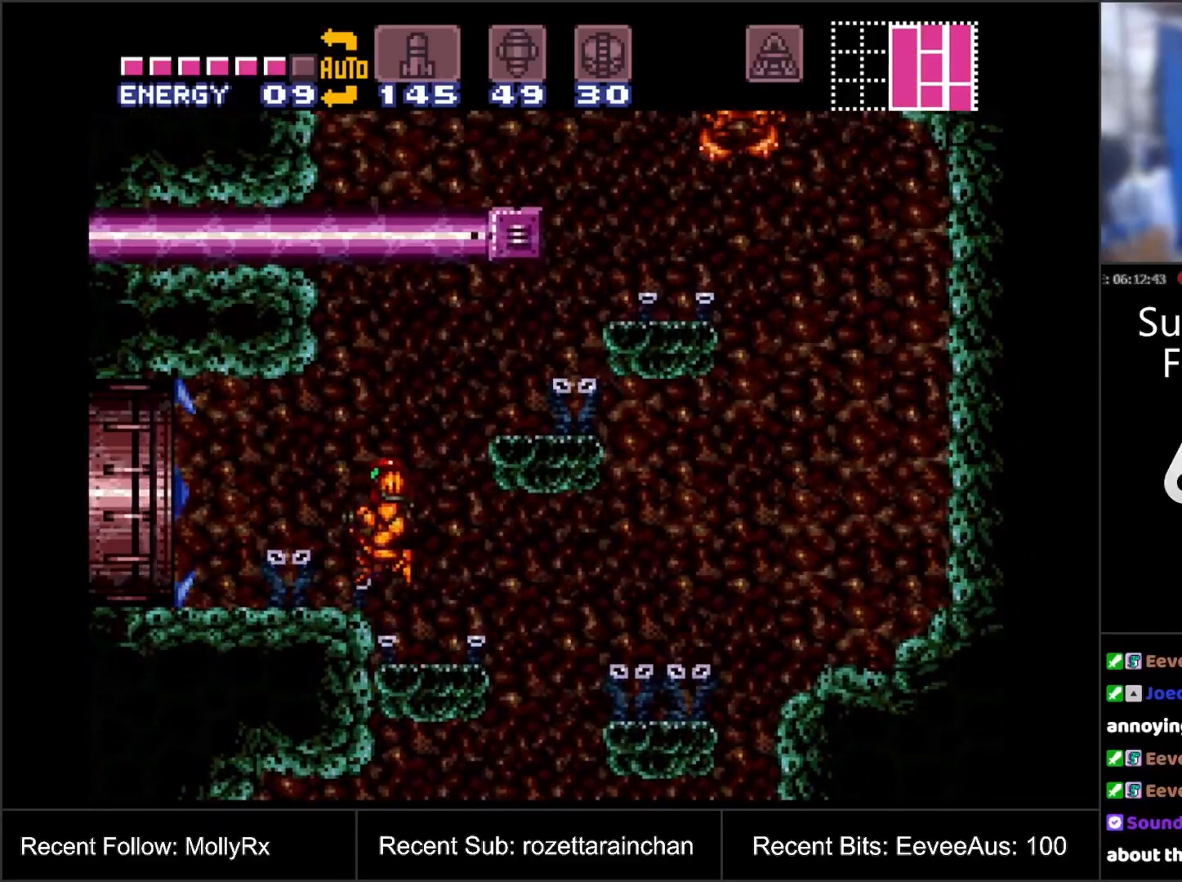
{"buttons": ["DPAD_LEFT"], "events": [[33, "B", "up"], [367, "B", "down"], [450, "B", "up"]]}